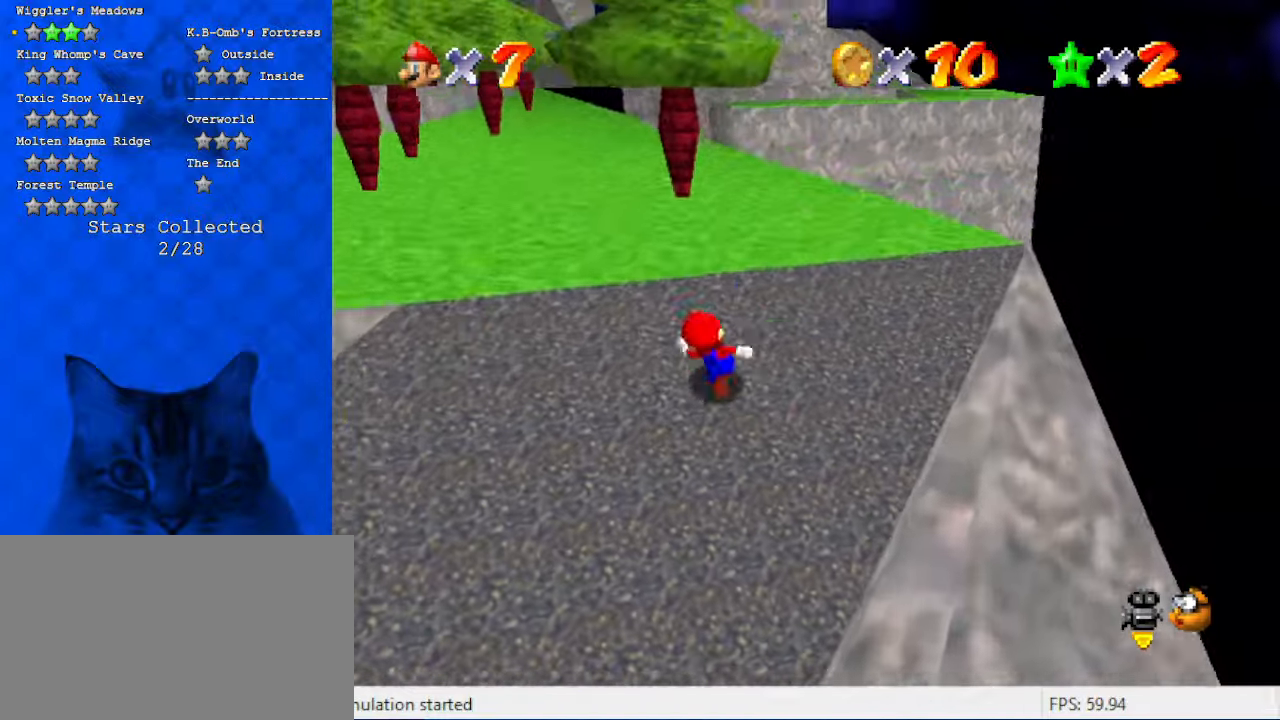
Gameplay with keyboard; each line is a JSON object with the keys held at the frame after it. "events" lists presses ("down") and releases ("up") of "a", "c", "ctrl", "d", "down", "left", "return", "right", "s", "shift", "up", "w", "x" and "y" between this image and that frame as [ms after this image, input, new state], when the widget could be followed in between. No other keys are recorded. Mouse input is not recorded.
{"keys": ["ctrl", "up"], "events": [[300, "left", "up"], [467, "ctrl", "down"]]}
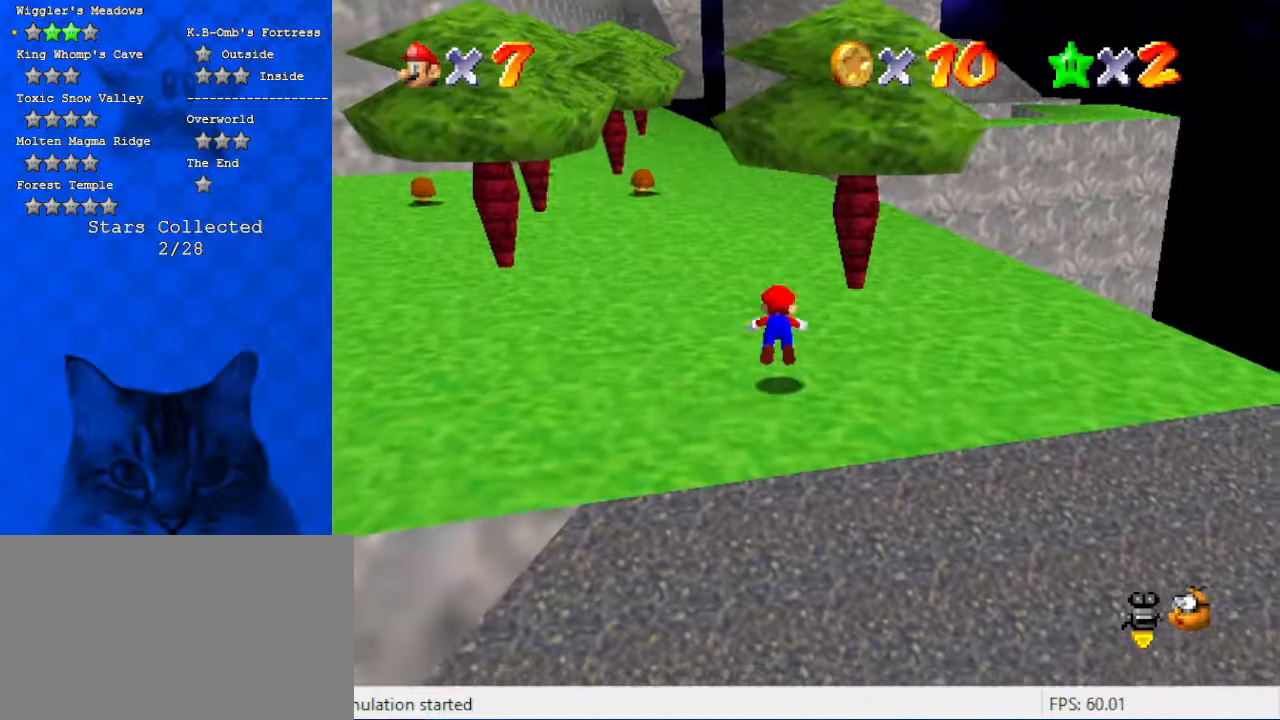
{"keys": ["d", "up"], "events": [[100, "ctrl", "up"], [334, "shift", "down"], [467, "d", "down"], [467, "shift", "up"]]}
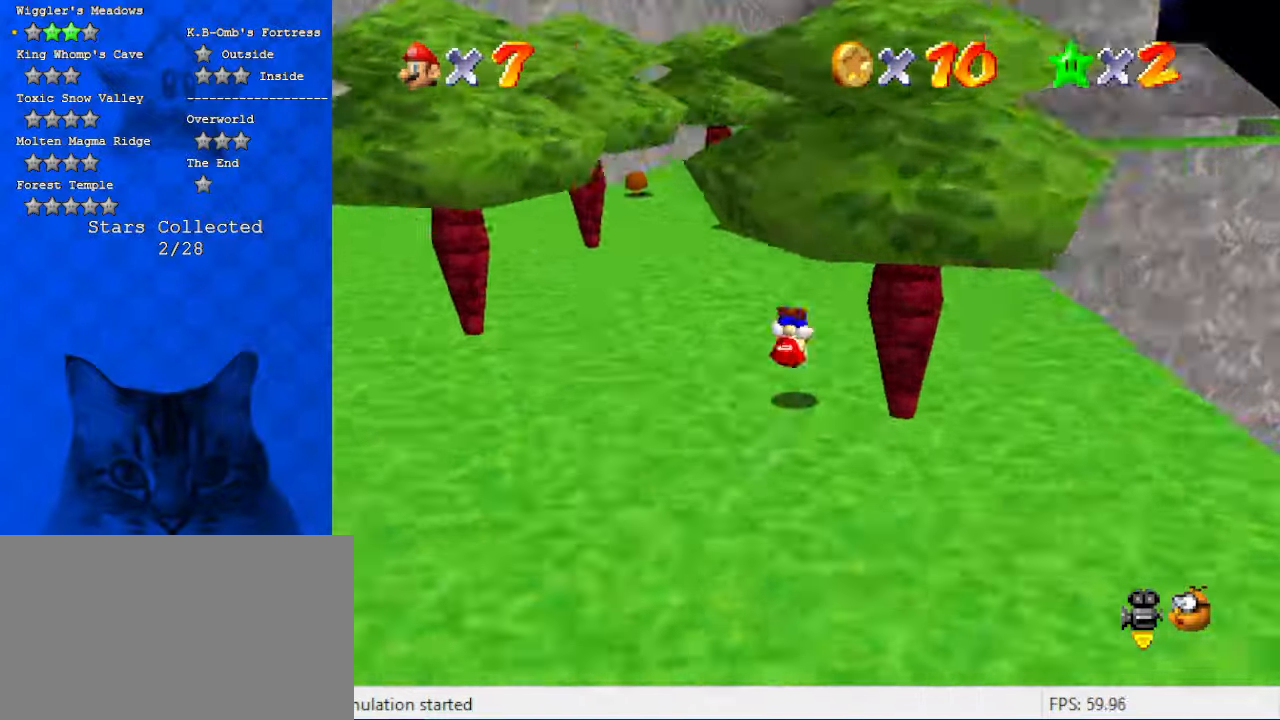
{"keys": ["ctrl", "right", "up"], "events": [[67, "right", "down"], [167, "d", "up"], [434, "ctrl", "down"]]}
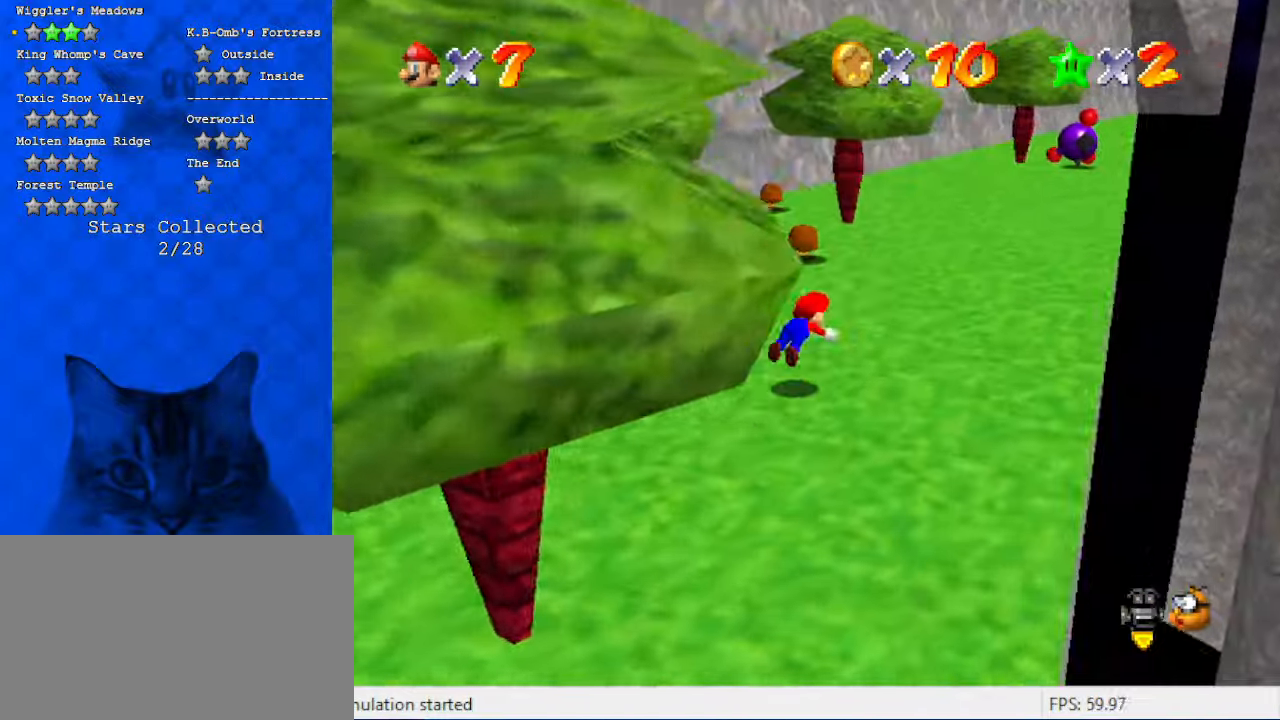
{"keys": ["right", "shift", "up"], "events": [[67, "ctrl", "up"], [167, "right", "up"], [300, "shift", "down"], [367, "right", "down"]]}
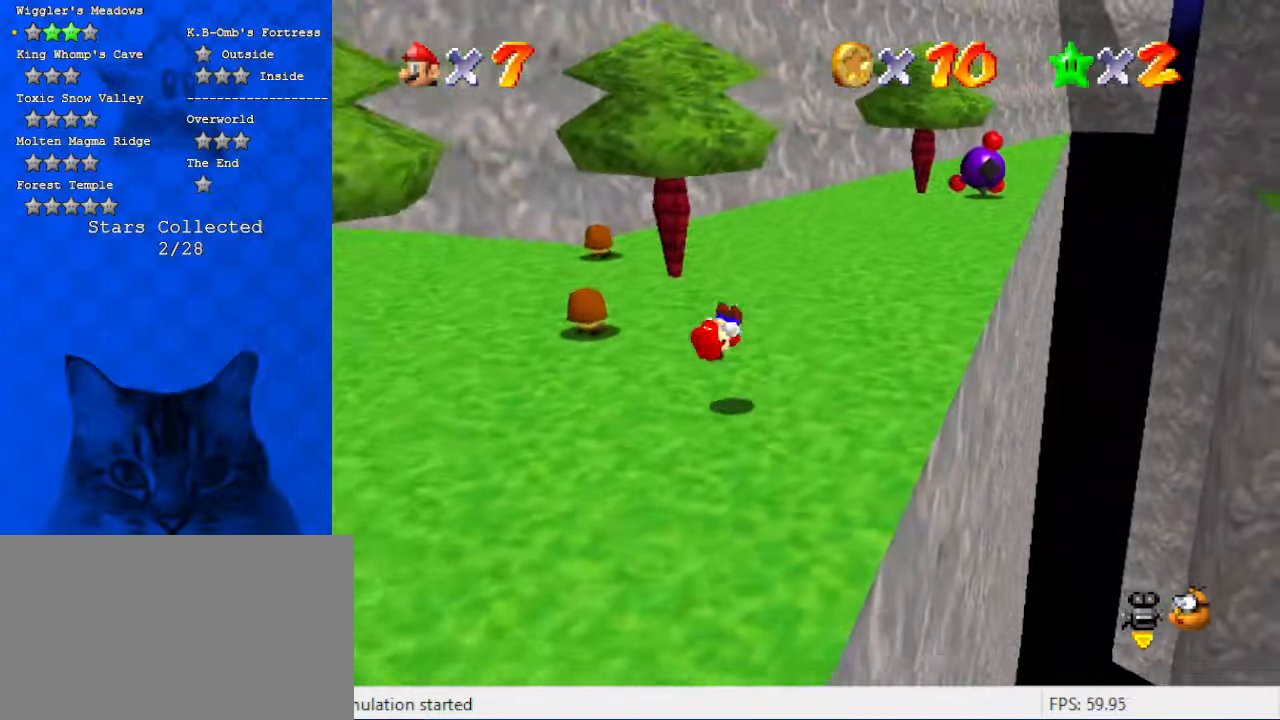
{"keys": ["up"], "events": [[34, "right", "up"], [134, "shift", "up"], [234, "right", "down"], [367, "right", "up"]]}
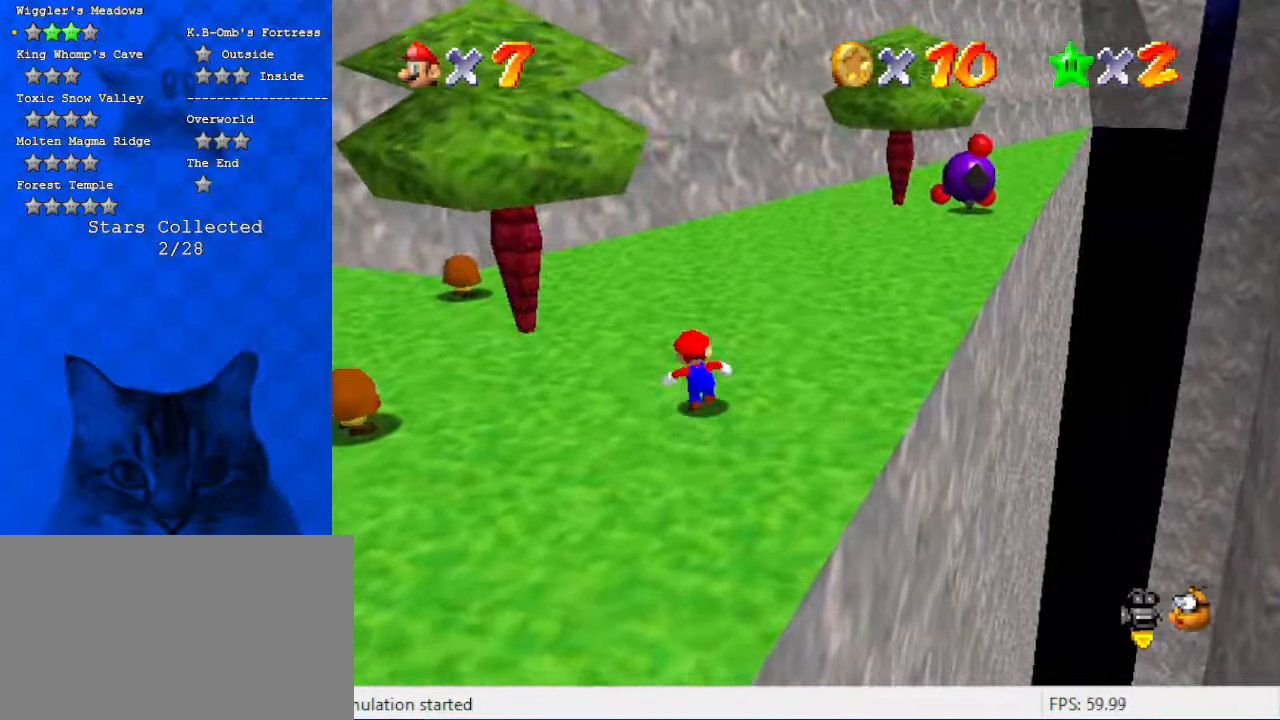
{"keys": ["a", "left", "up"], "events": [[67, "a", "down"], [234, "a", "up"], [367, "left", "down"], [467, "a", "down"]]}
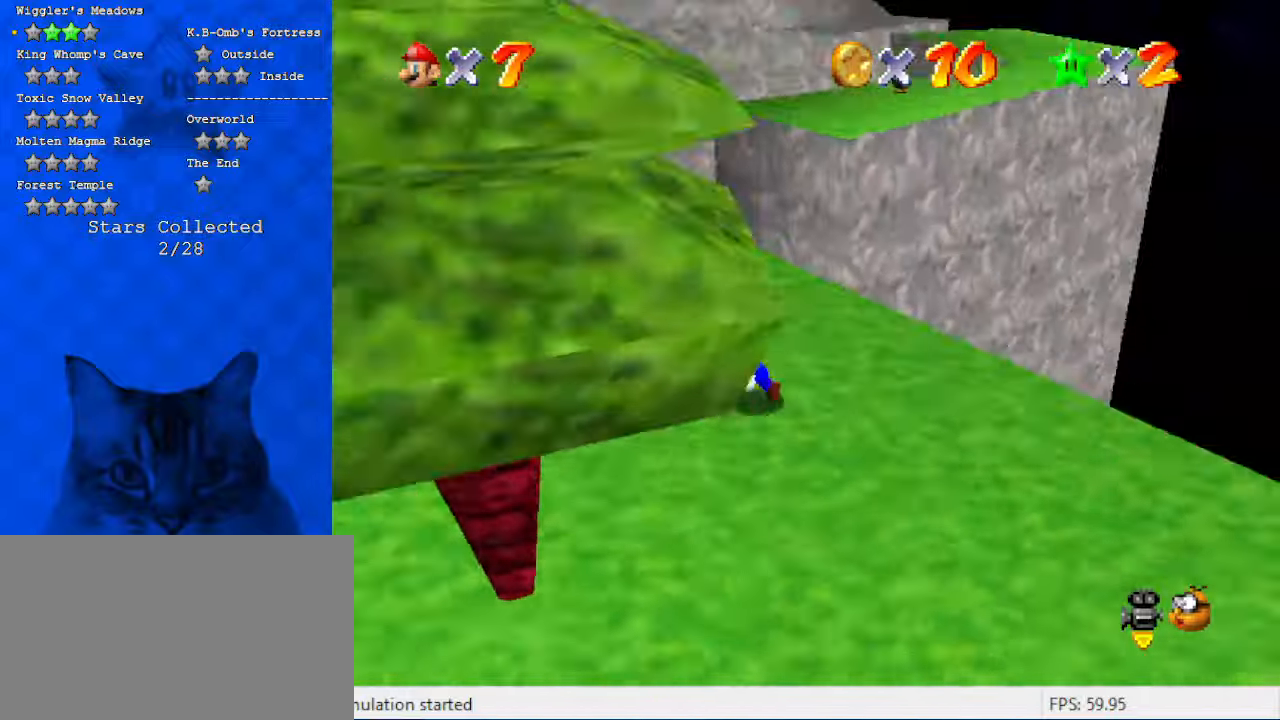
{"keys": ["left", "up"], "events": [[134, "a", "up"], [200, "up", "up"], [500, "up", "down"]]}
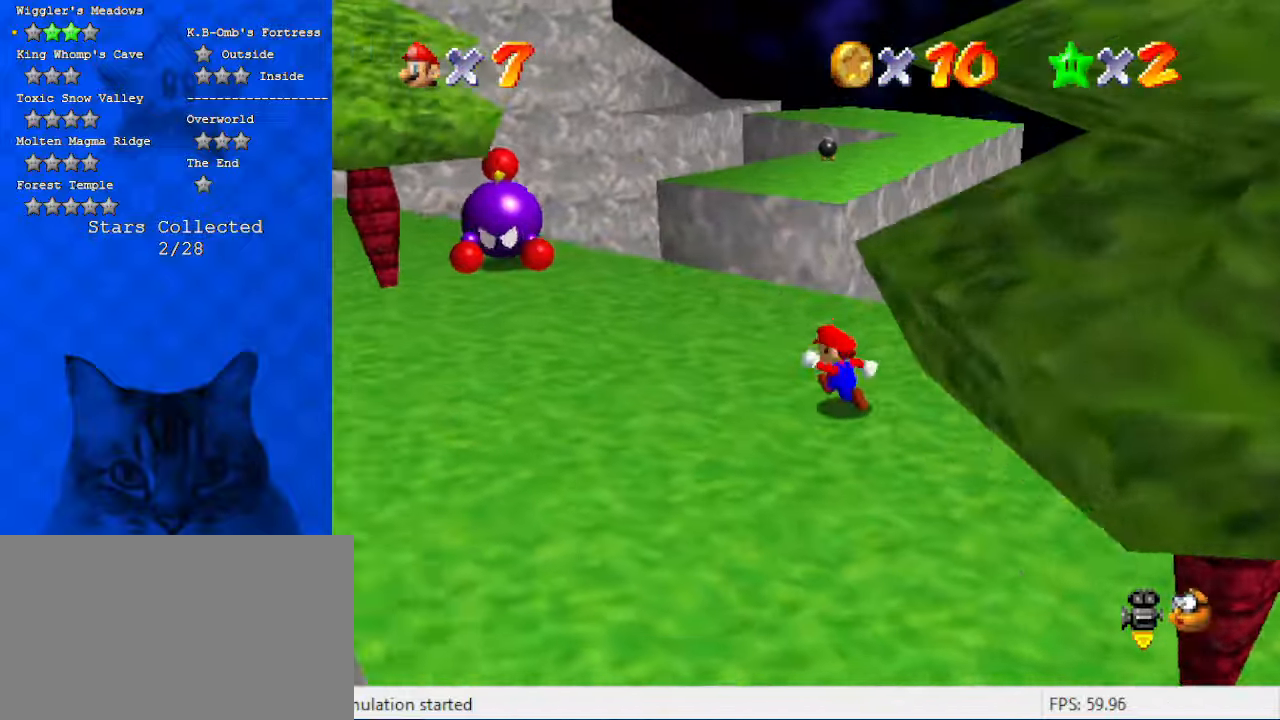
{"keys": ["up"], "events": [[267, "left", "up"]]}
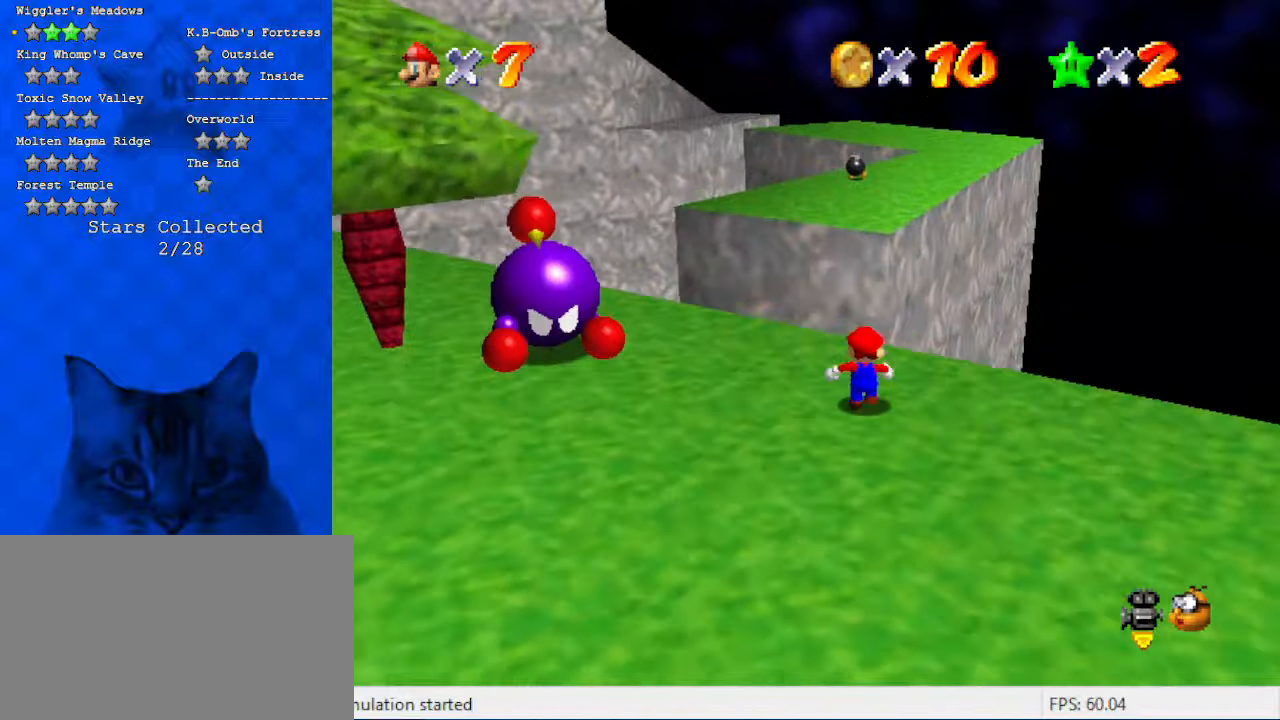
{"keys": ["shift", "up", "y"], "events": [[100, "y", "down"], [134, "shift", "down"]]}
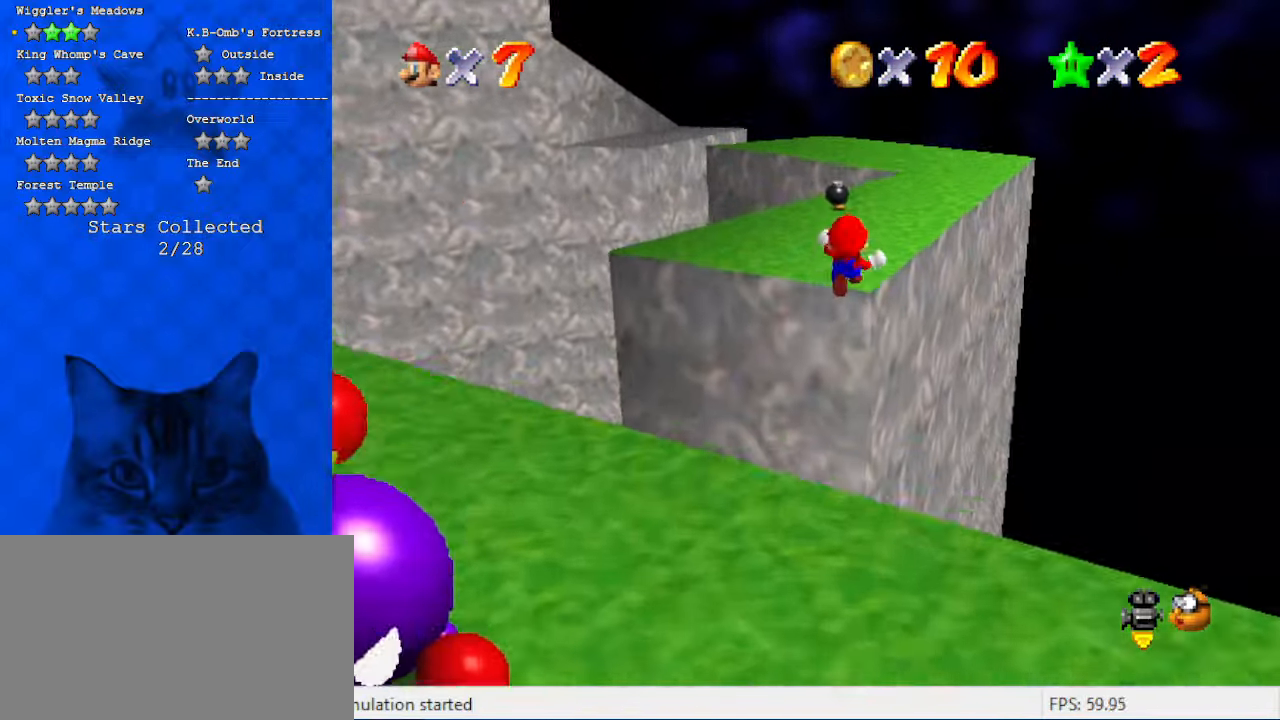
{"keys": ["up"], "events": [[67, "shift", "up"], [167, "y", "up"]]}
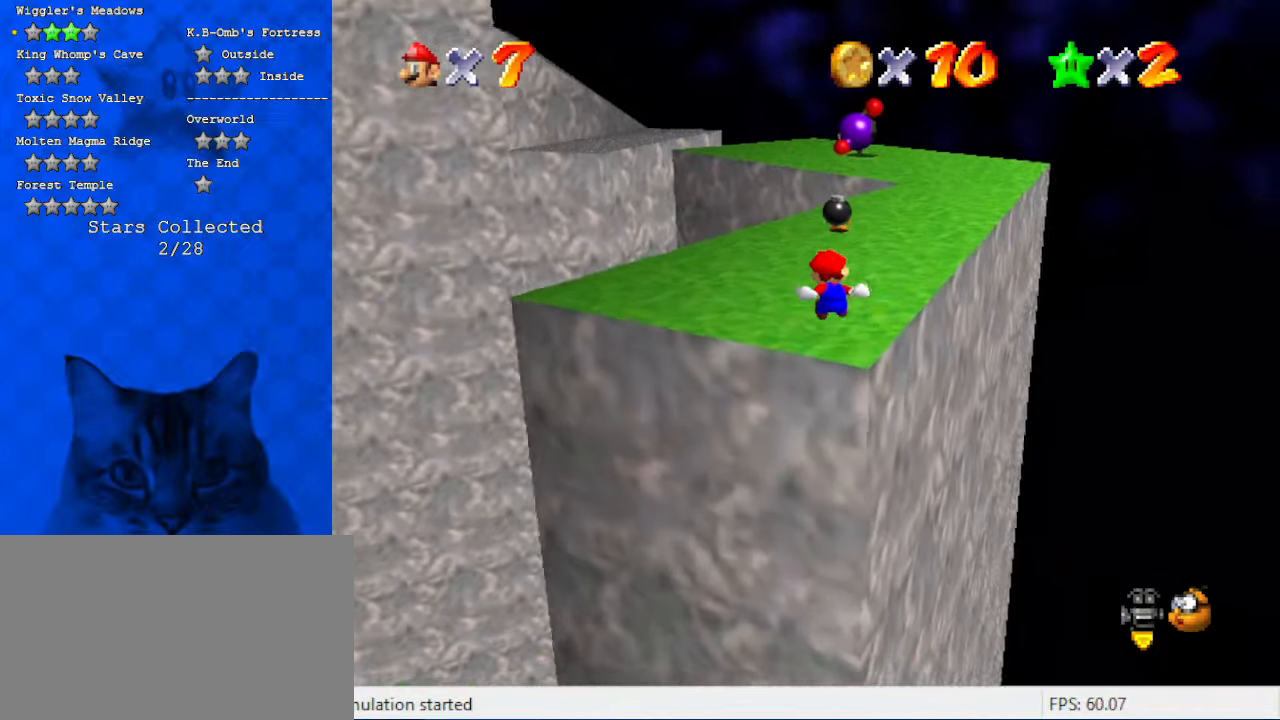
{"keys": ["right", "shift", "up"], "events": [[467, "right", "down"], [500, "shift", "down"]]}
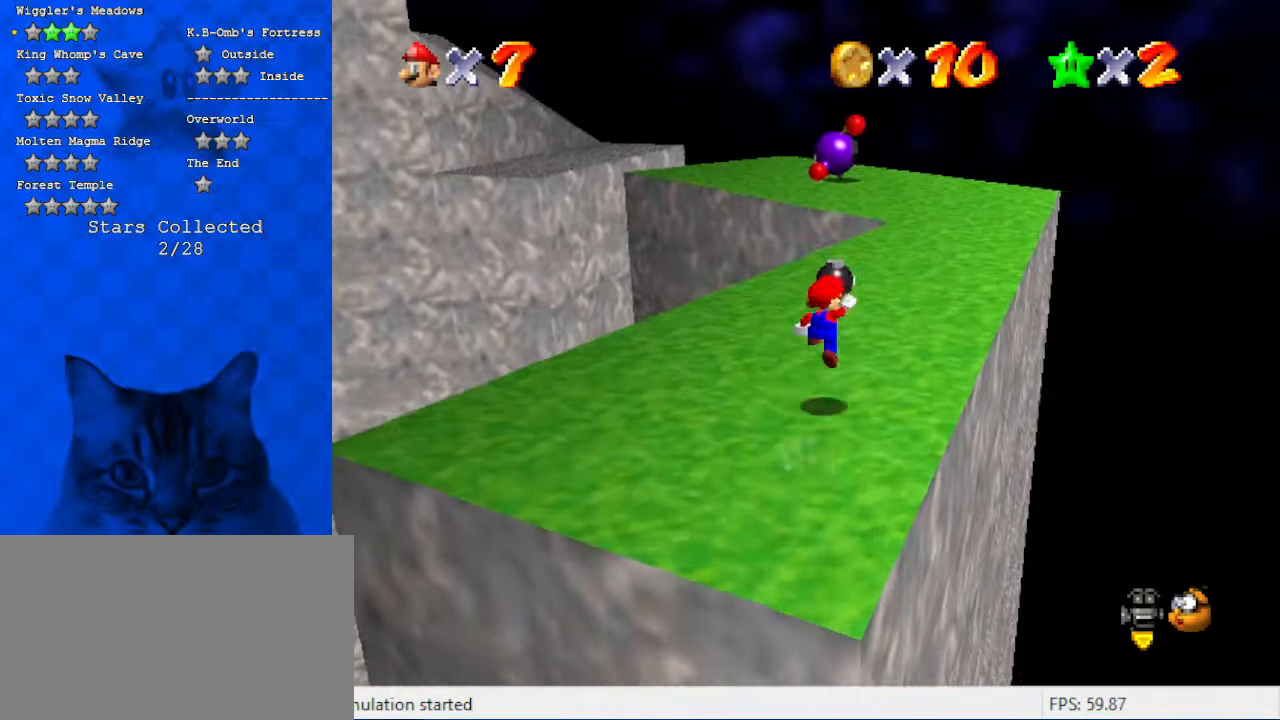
{"keys": ["up"], "events": [[34, "right", "up"], [100, "ctrl", "down"], [267, "ctrl", "up"], [267, "shift", "up"]]}
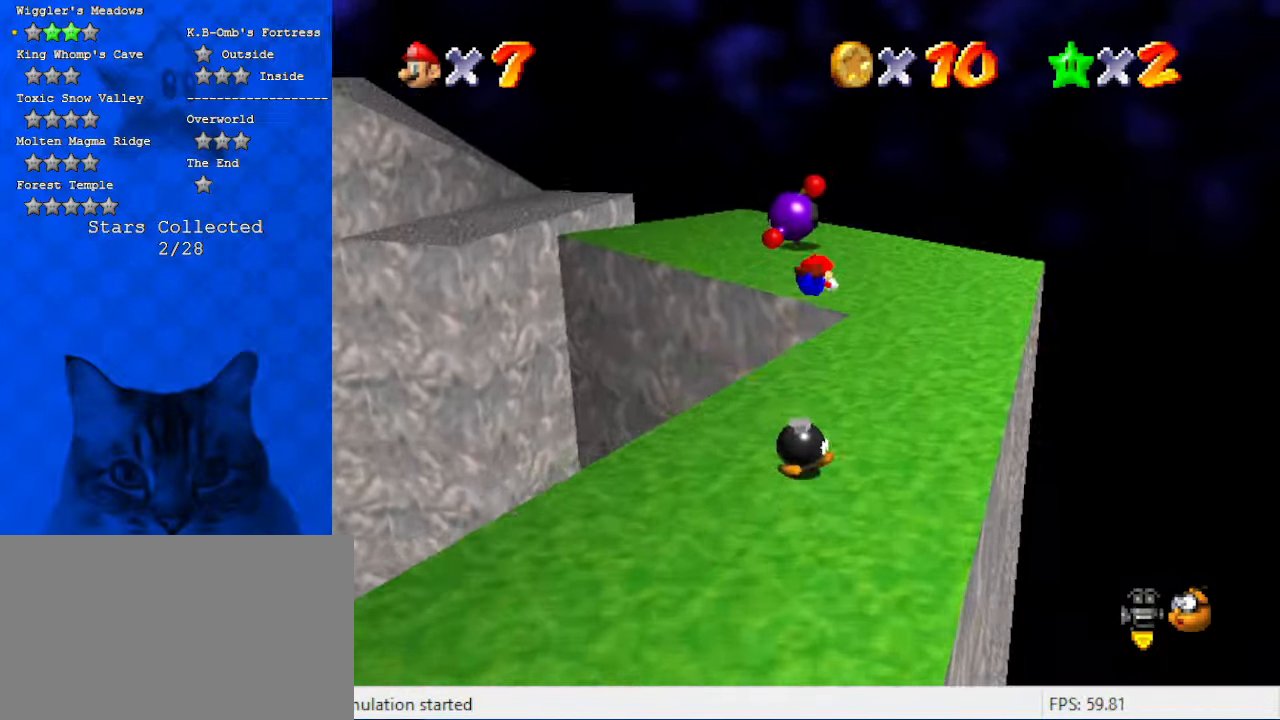
{"keys": ["ctrl", "right", "shift", "up"], "events": [[200, "d", "down"], [234, "right", "down"], [334, "d", "up"], [434, "ctrl", "down"], [434, "shift", "down"]]}
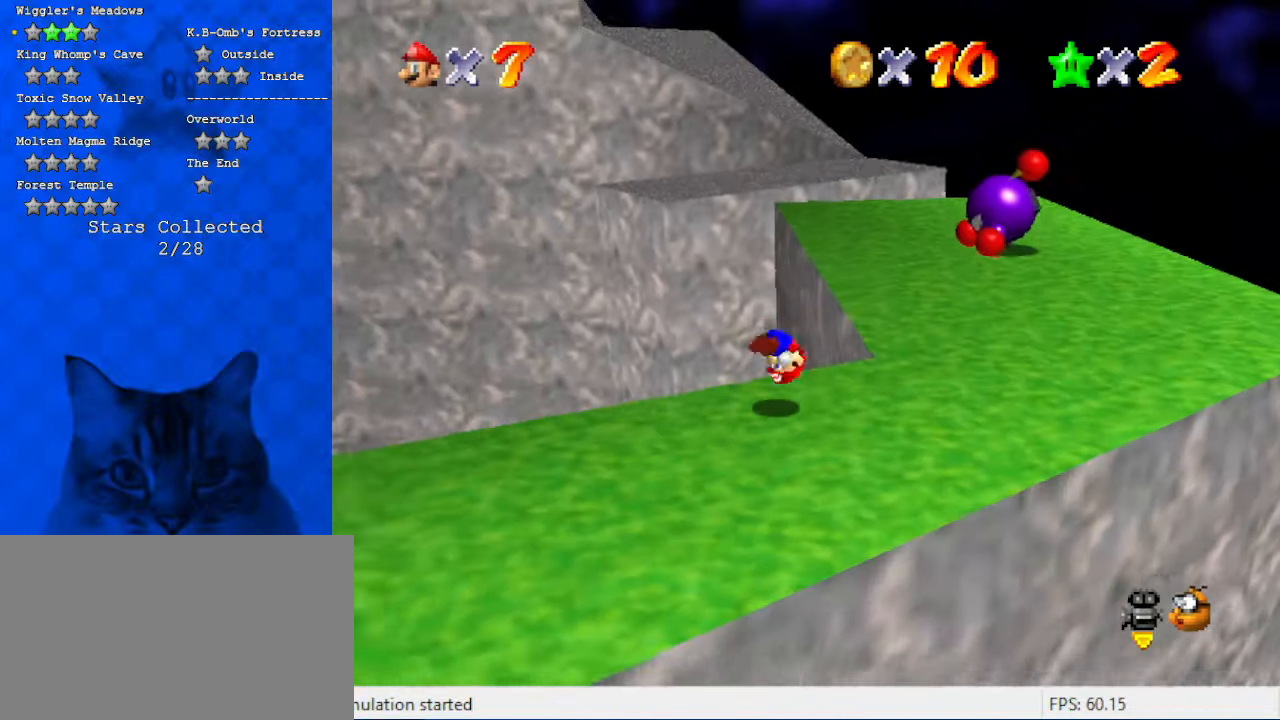
{"keys": ["ctrl", "right", "shift", "up"], "events": [[100, "ctrl", "up"], [500, "ctrl", "down"]]}
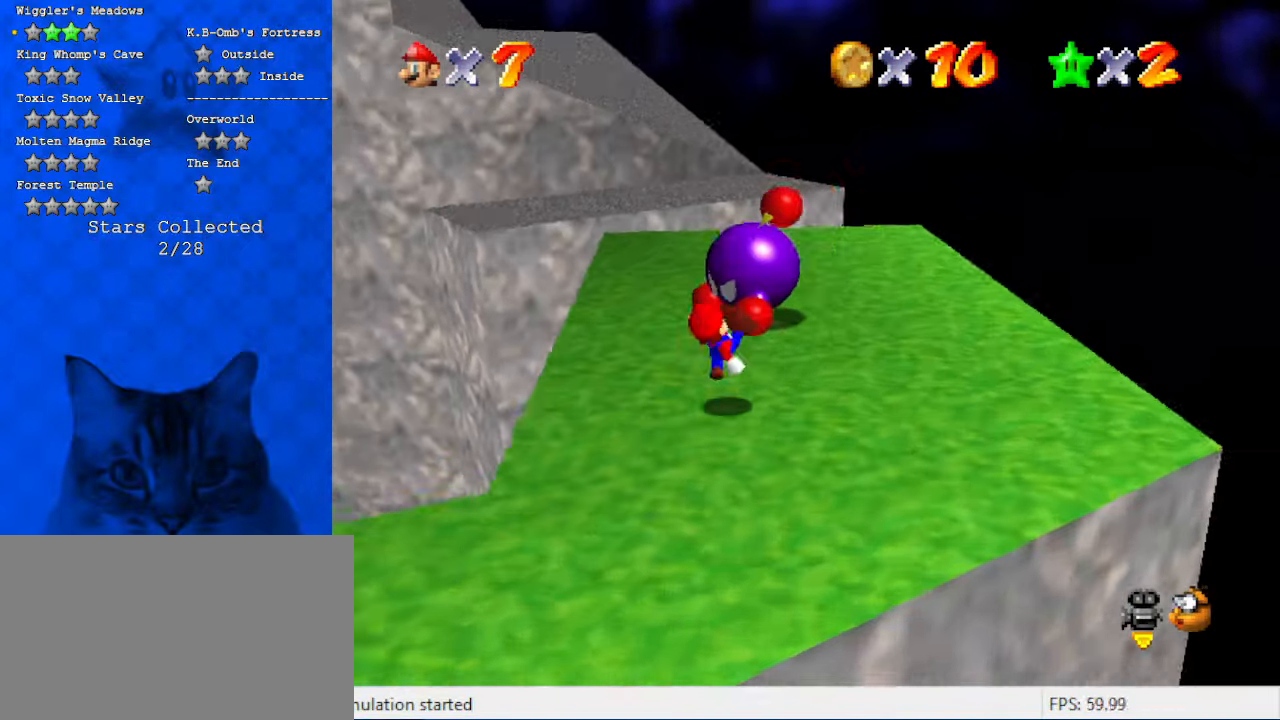
{"keys": ["up"], "events": [[134, "ctrl", "up"], [134, "shift", "up"], [167, "right", "up"]]}
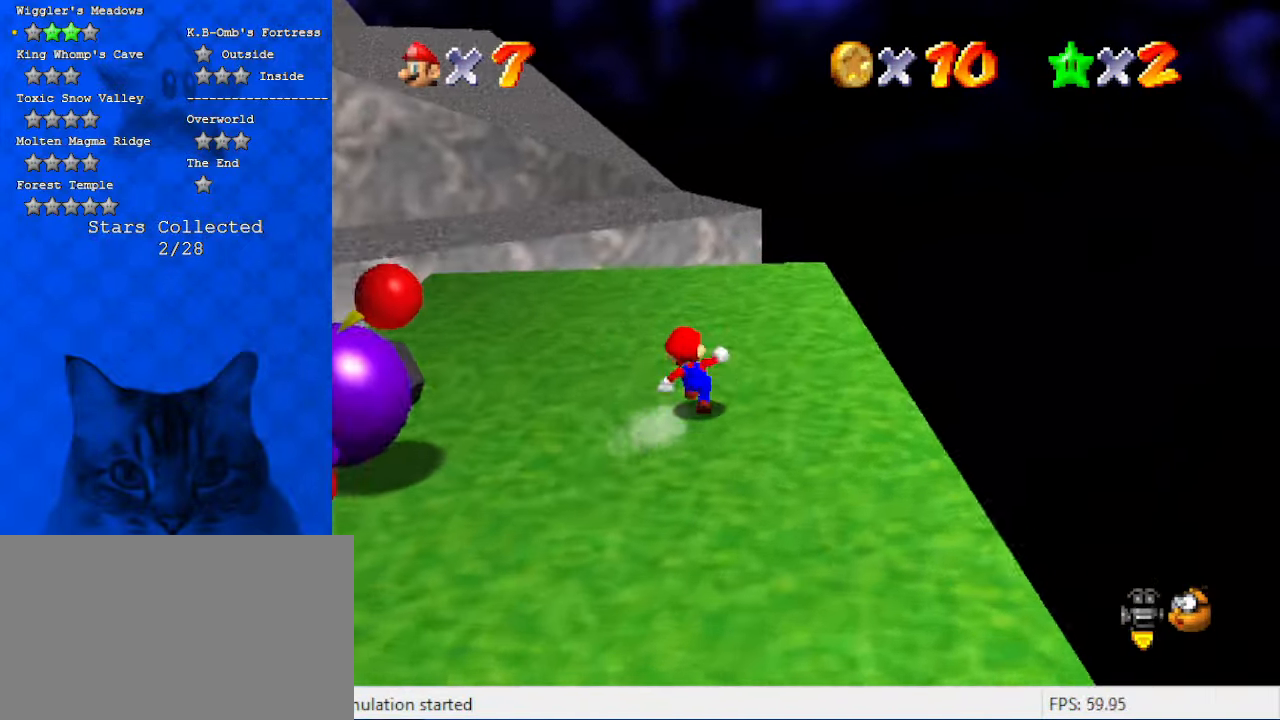
{"keys": ["shift", "up", "y"], "events": [[334, "y", "down"], [367, "shift", "down"]]}
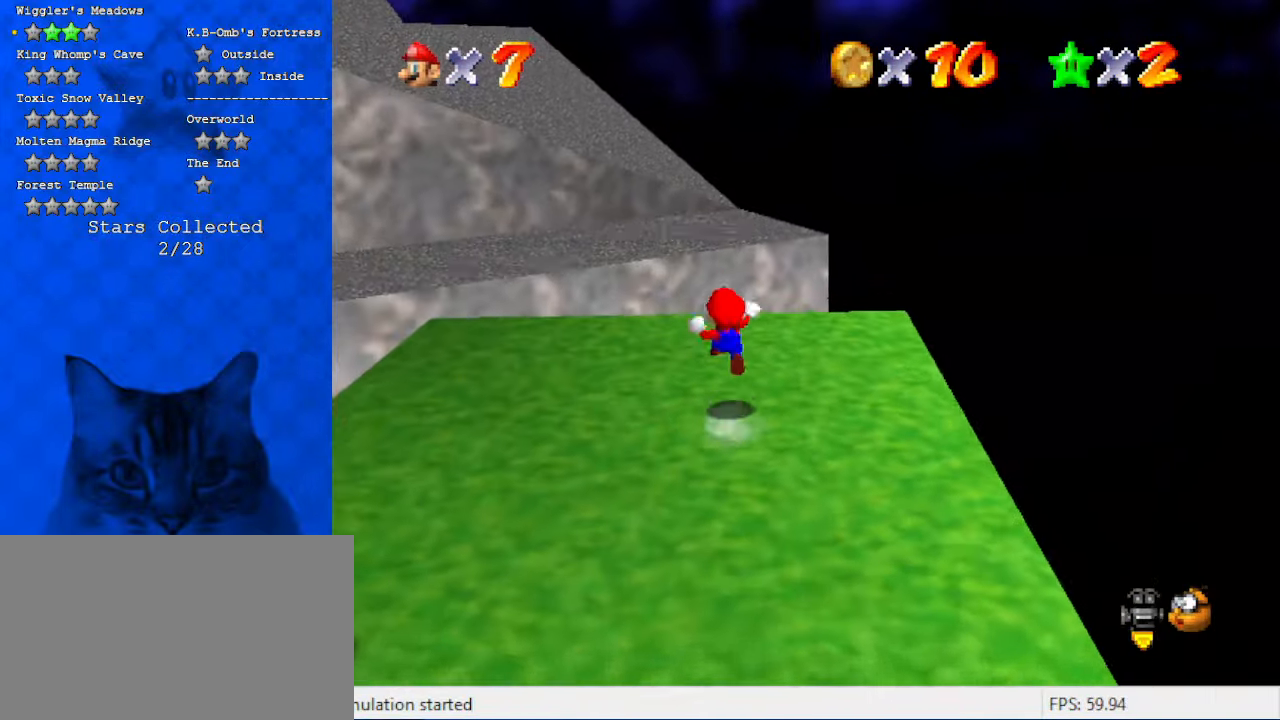
{"keys": ["up"], "events": [[67, "y", "up"], [100, "shift", "up"]]}
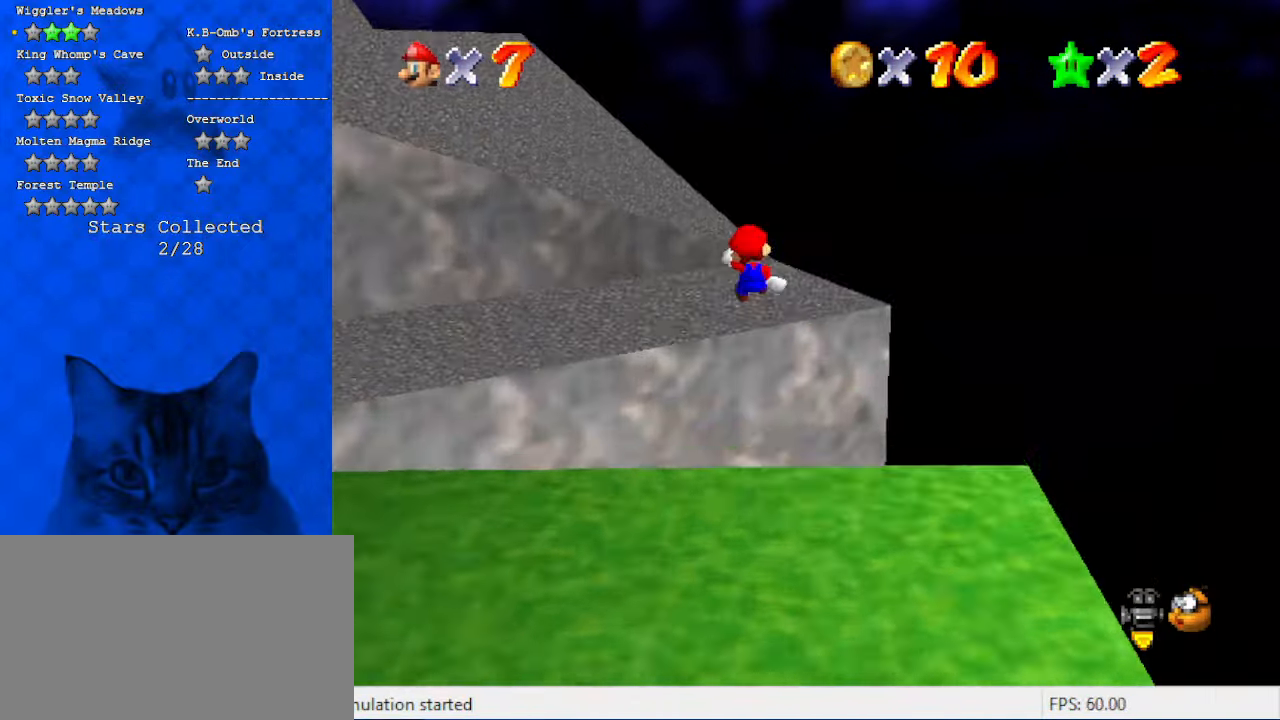
{"keys": ["right", "up"], "events": [[134, "d", "down"], [167, "right", "down"], [267, "d", "up"]]}
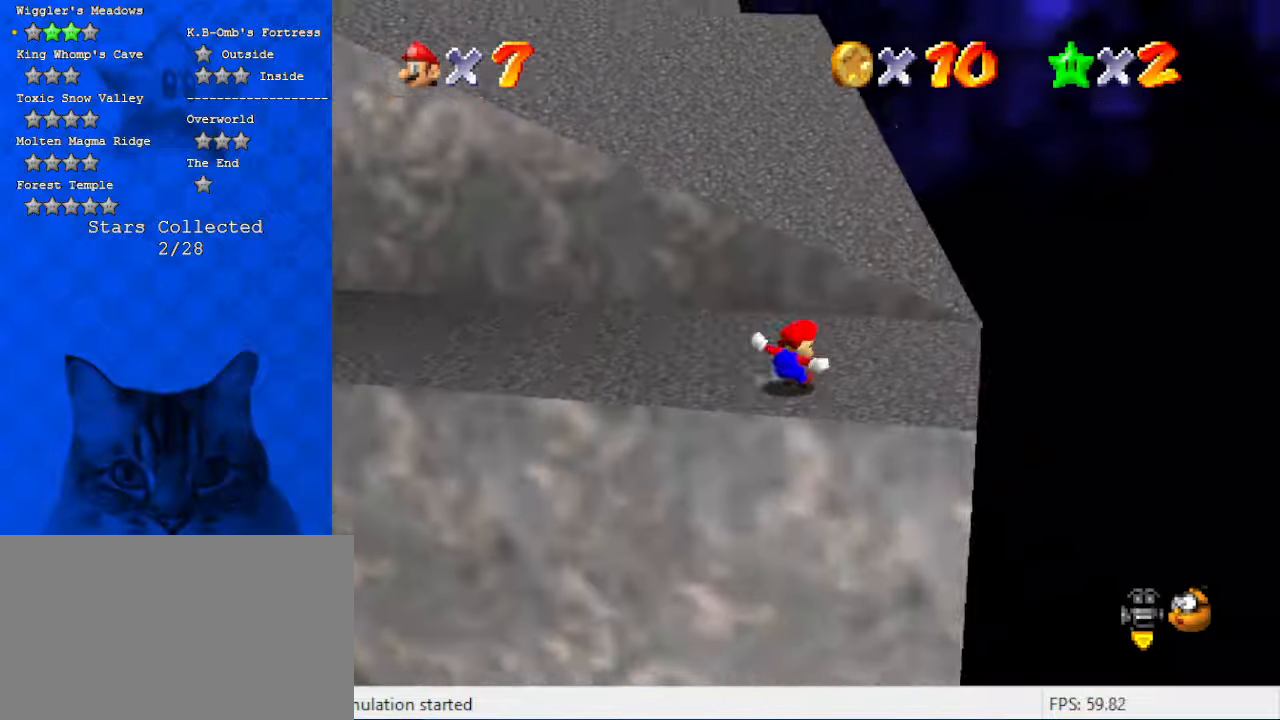
{"keys": ["d", "up"], "events": [[34, "right", "up"], [267, "shift", "down"], [367, "d", "down"], [467, "shift", "up"]]}
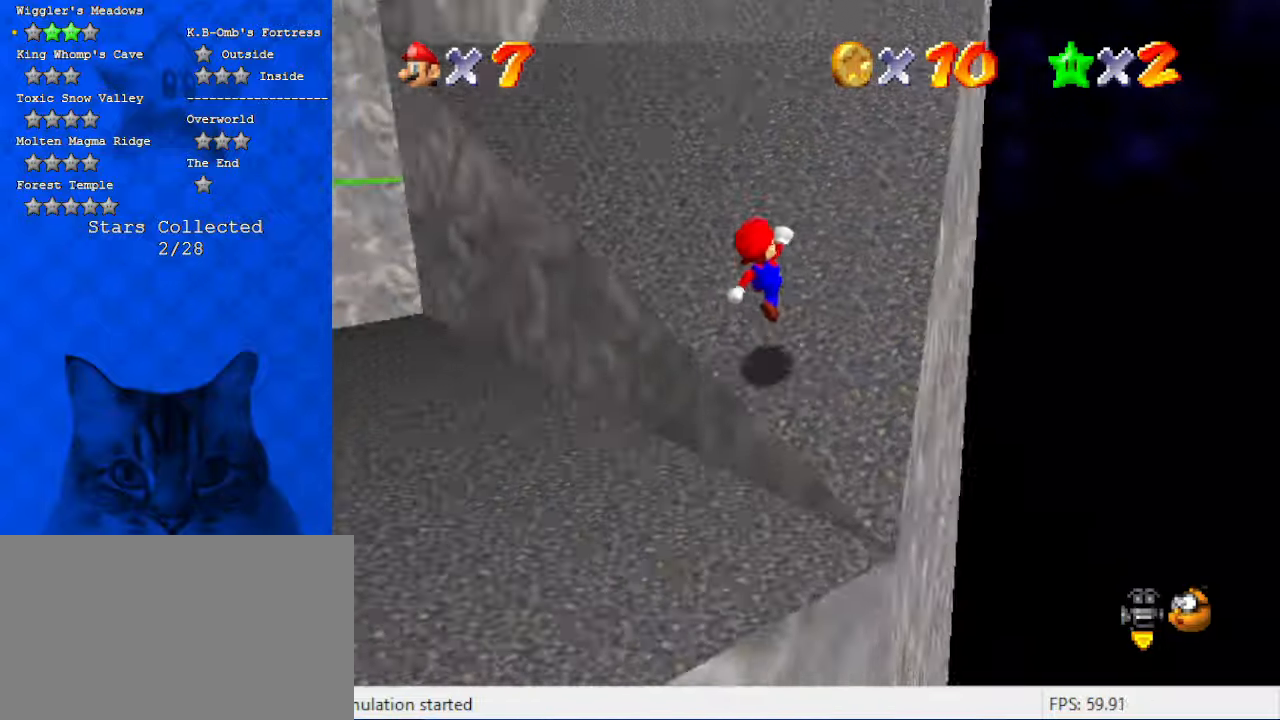
{"keys": ["up"], "events": [[67, "d", "up"], [134, "right", "down"], [200, "ctrl", "down"], [300, "right", "up"], [300, "shift", "down"], [367, "ctrl", "up"], [467, "shift", "up"]]}
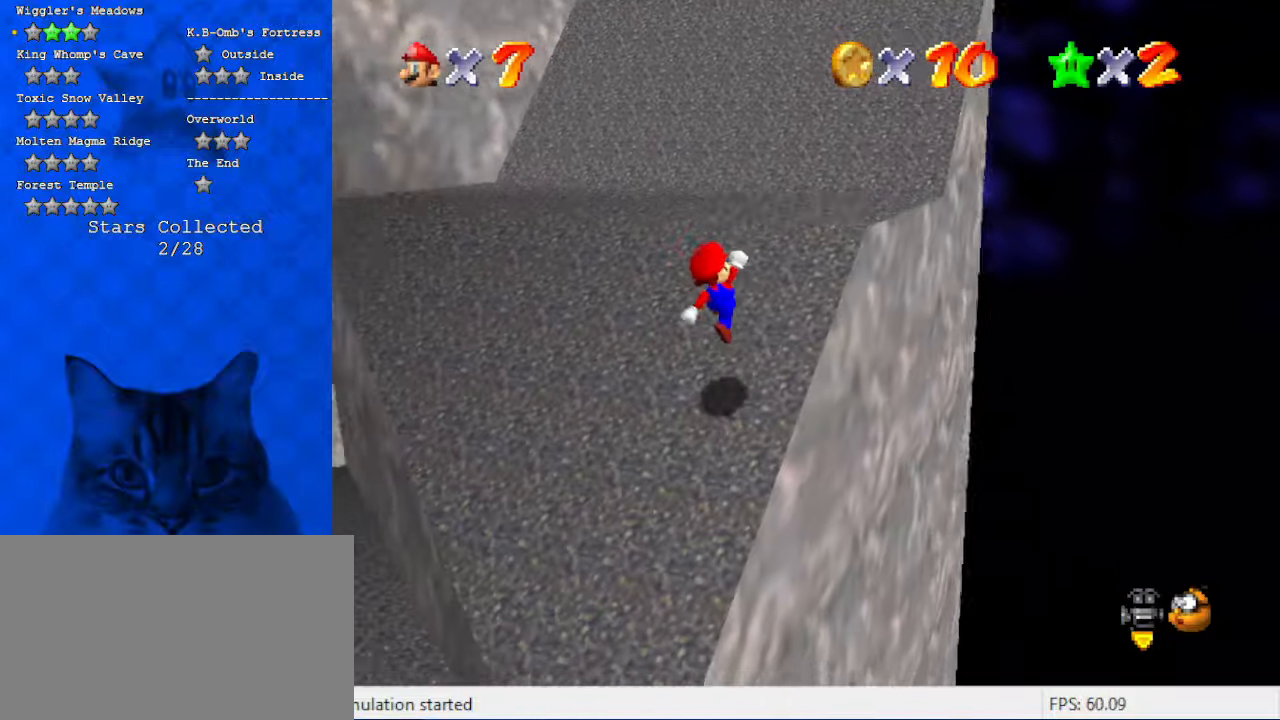
{"keys": ["up"], "events": []}
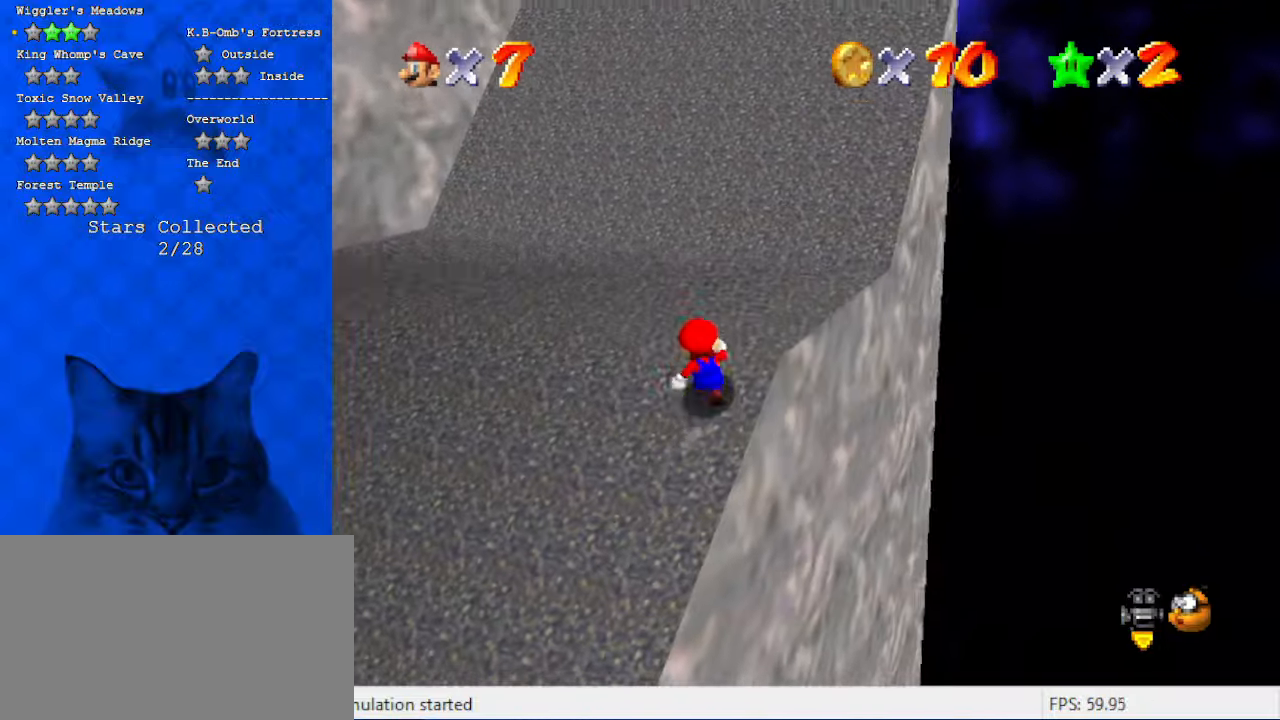
{"keys": ["shift", "up", "y"], "events": [[300, "right", "down"], [400, "y", "down"], [467, "shift", "down"], [500, "right", "up"]]}
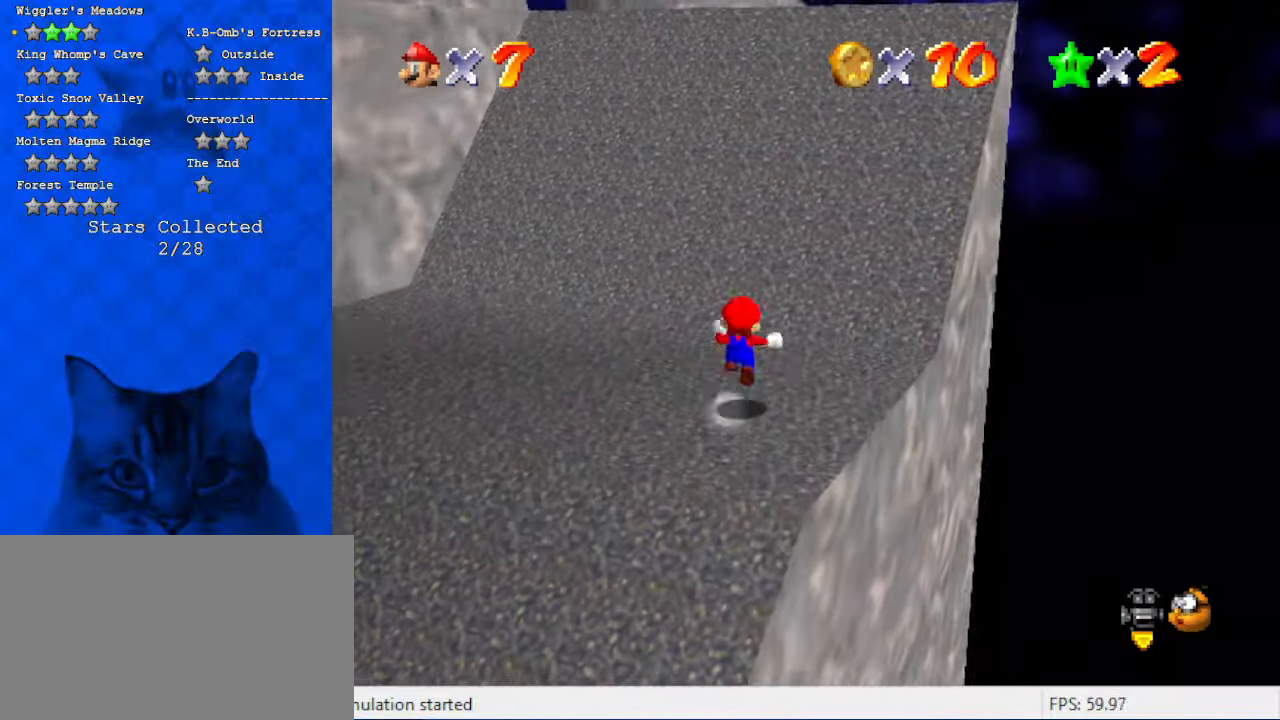
{"keys": ["right"], "events": [[34, "y", "up"], [134, "right", "down"], [134, "shift", "up"], [200, "d", "down"], [334, "d", "up"], [467, "up", "up"]]}
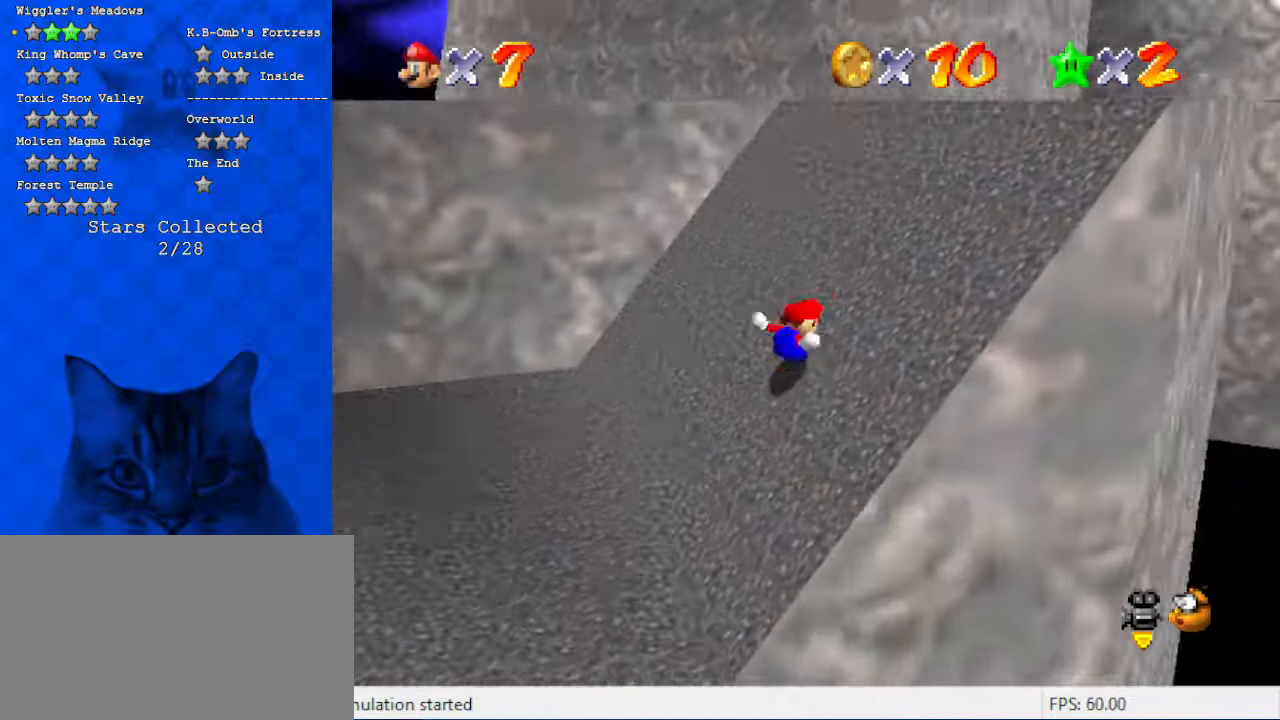
{"keys": ["up"], "events": [[167, "up", "down"], [400, "right", "up"]]}
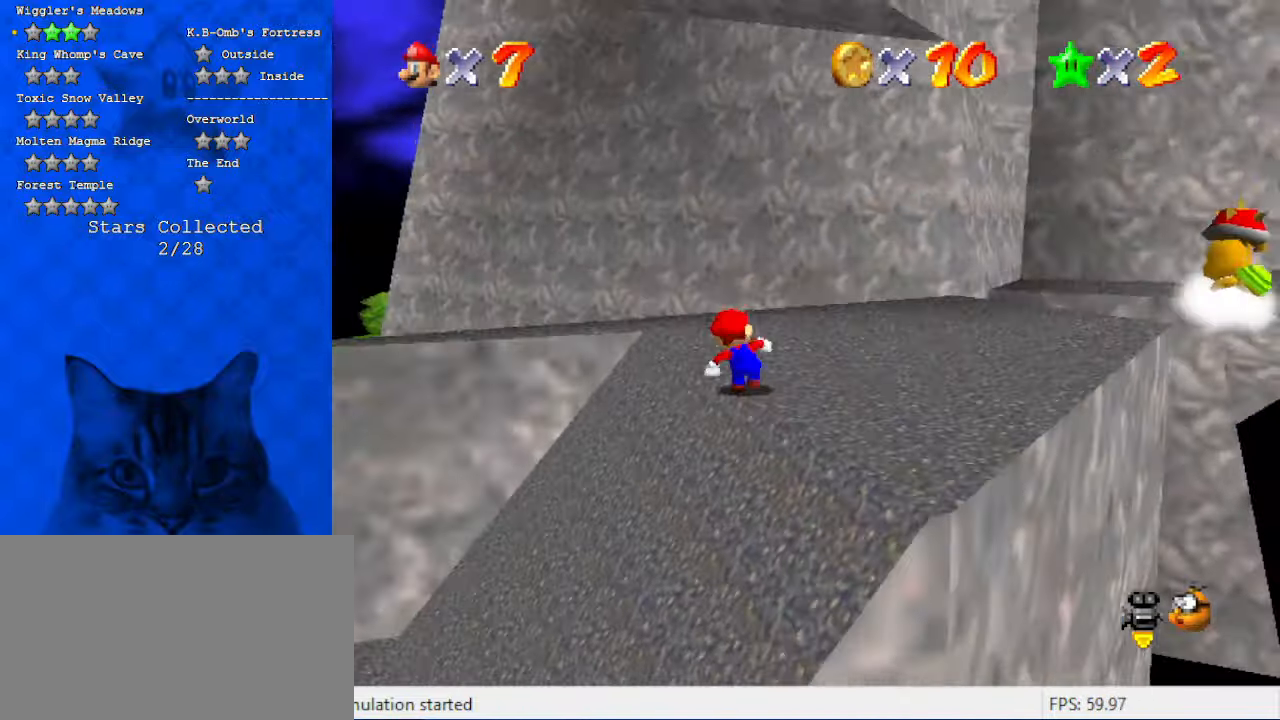
{"keys": [], "events": [[134, "a", "down"], [134, "right", "down"], [300, "a", "up"], [300, "up", "up"], [367, "right", "up"]]}
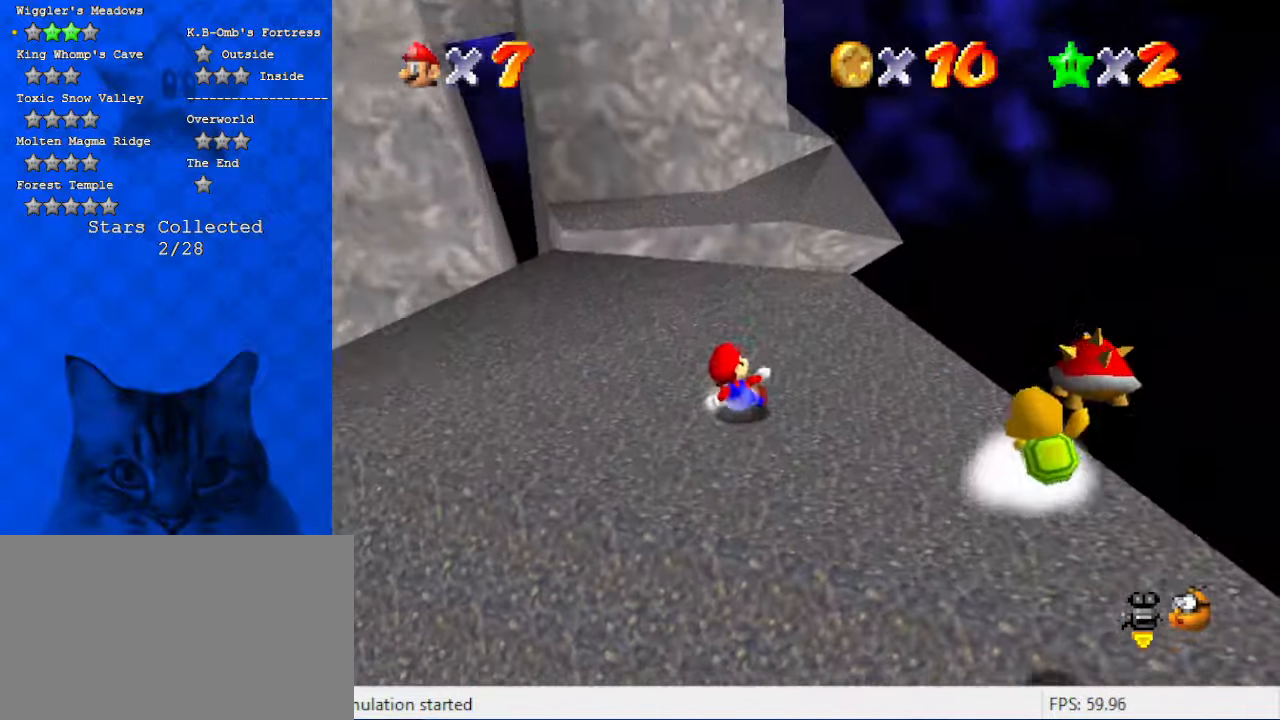
{"keys": ["down"], "events": [[234, "right", "down"], [367, "down", "down"], [467, "right", "up"]]}
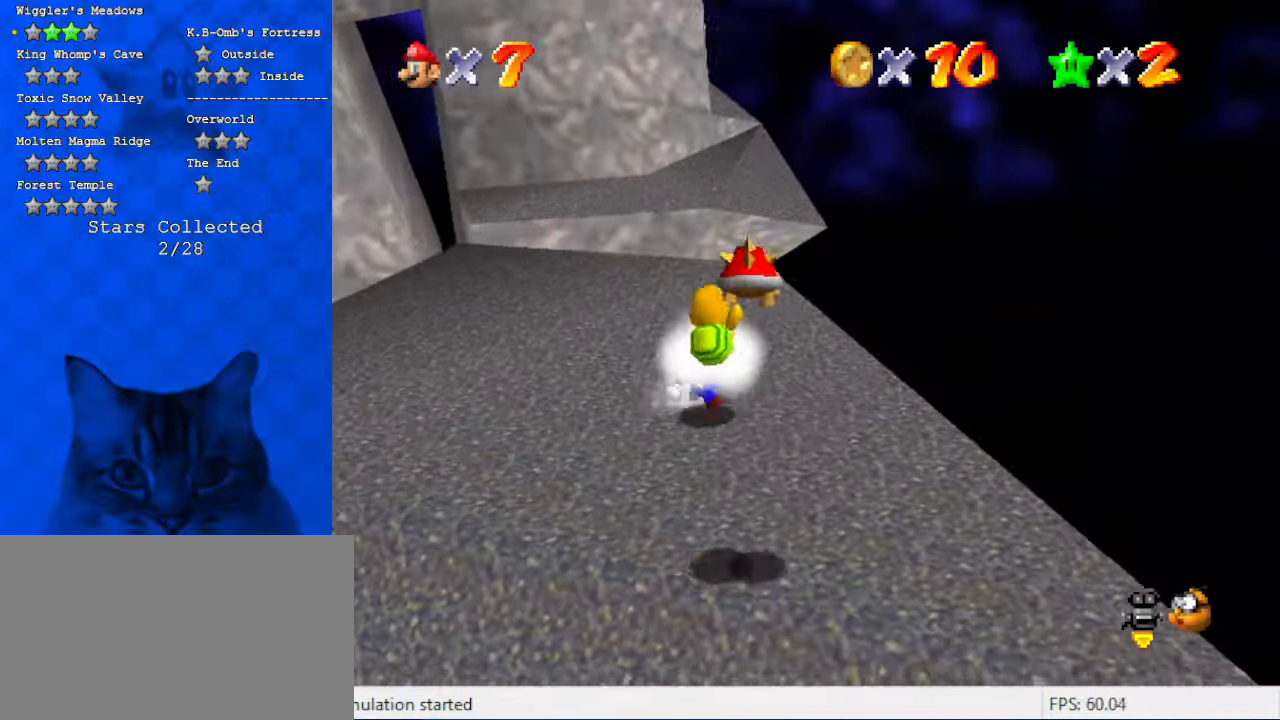
{"keys": ["shift"], "events": [[234, "down", "up"], [234, "up", "down"], [367, "shift", "down"], [467, "up", "up"]]}
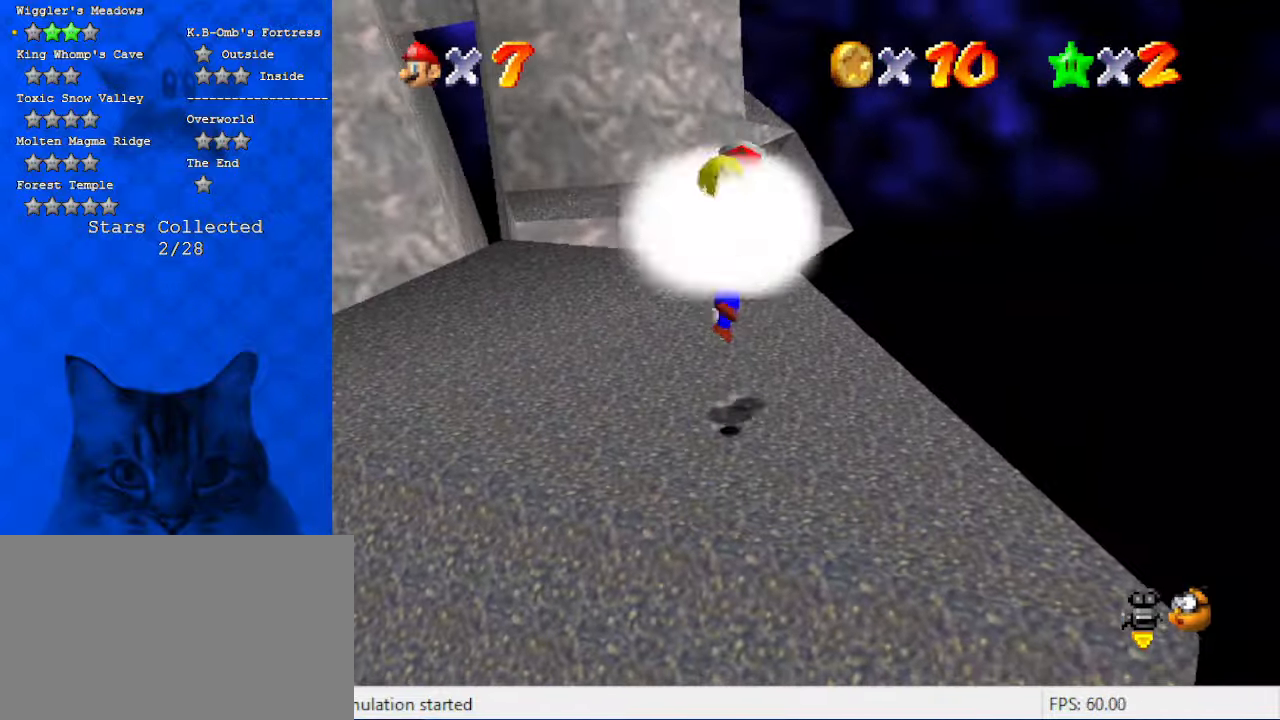
{"keys": ["left", "up"], "events": [[67, "shift", "up"], [67, "up", "down"], [500, "left", "down"]]}
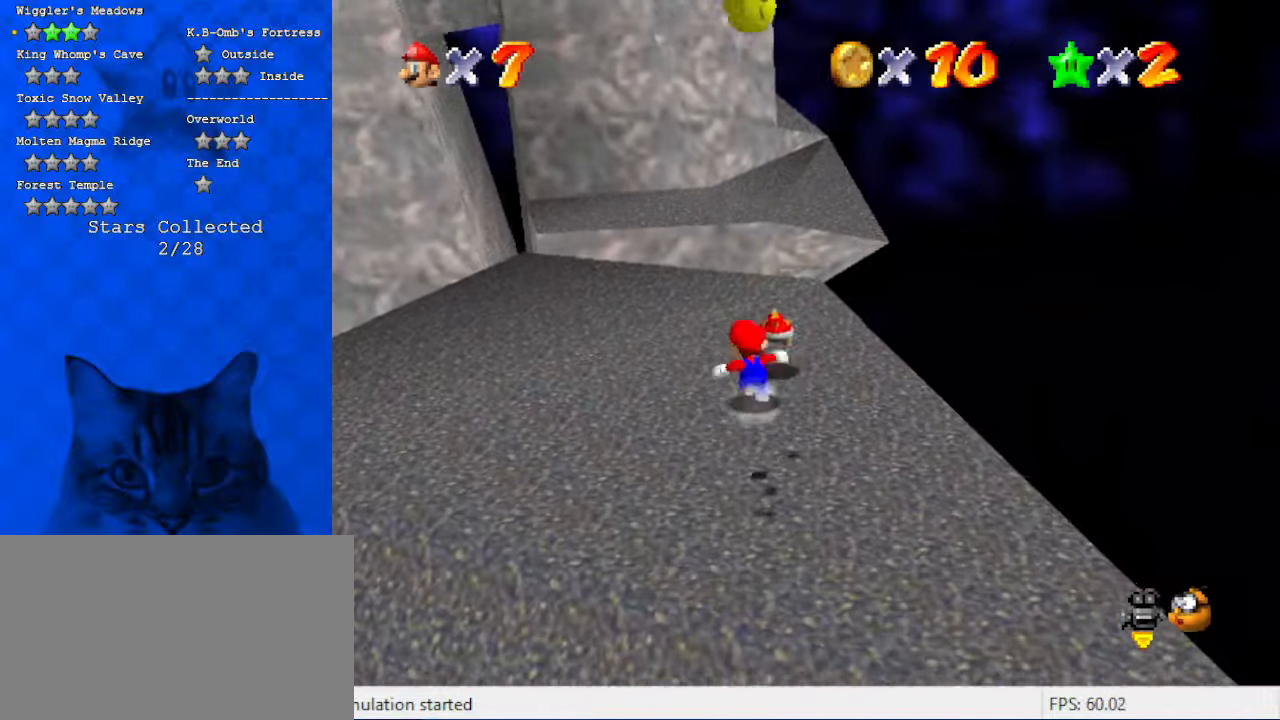
{"keys": ["up"], "events": [[267, "left", "up"]]}
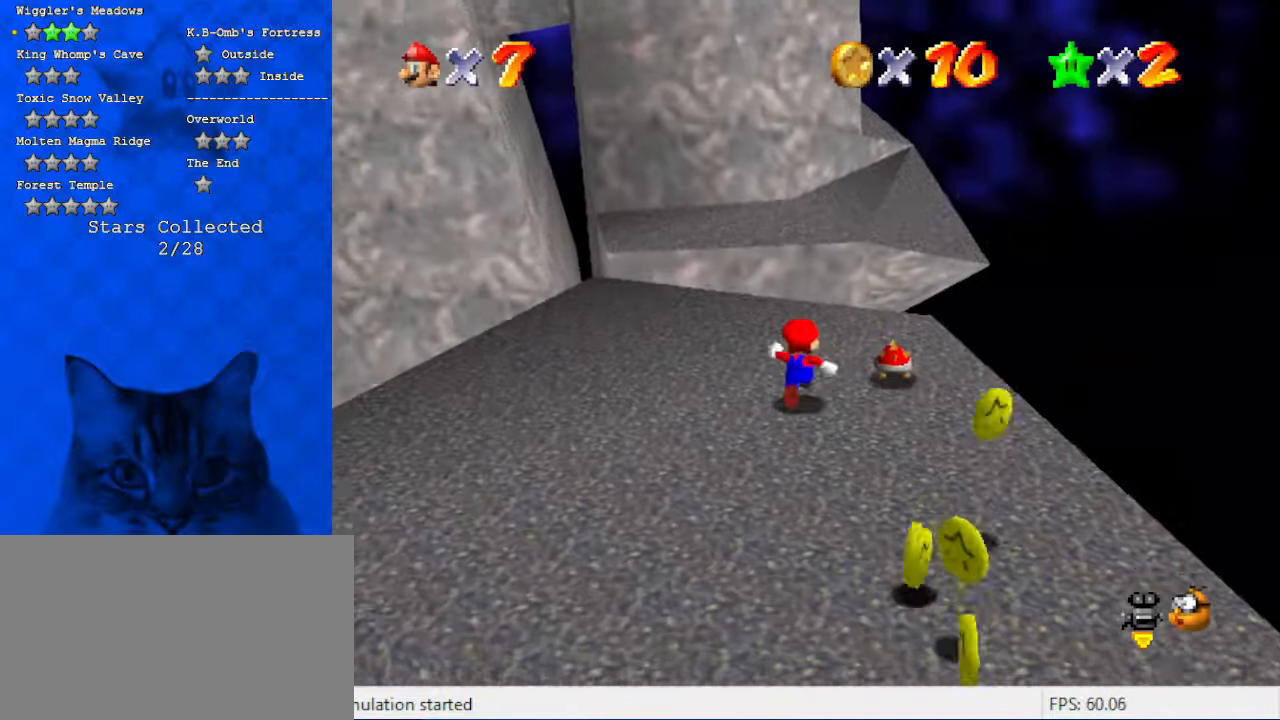
{"keys": ["right", "up"], "events": [[100, "right", "down"], [134, "y", "down"], [200, "right", "up"], [200, "shift", "down"], [500, "right", "down"], [500, "shift", "up"], [500, "y", "up"]]}
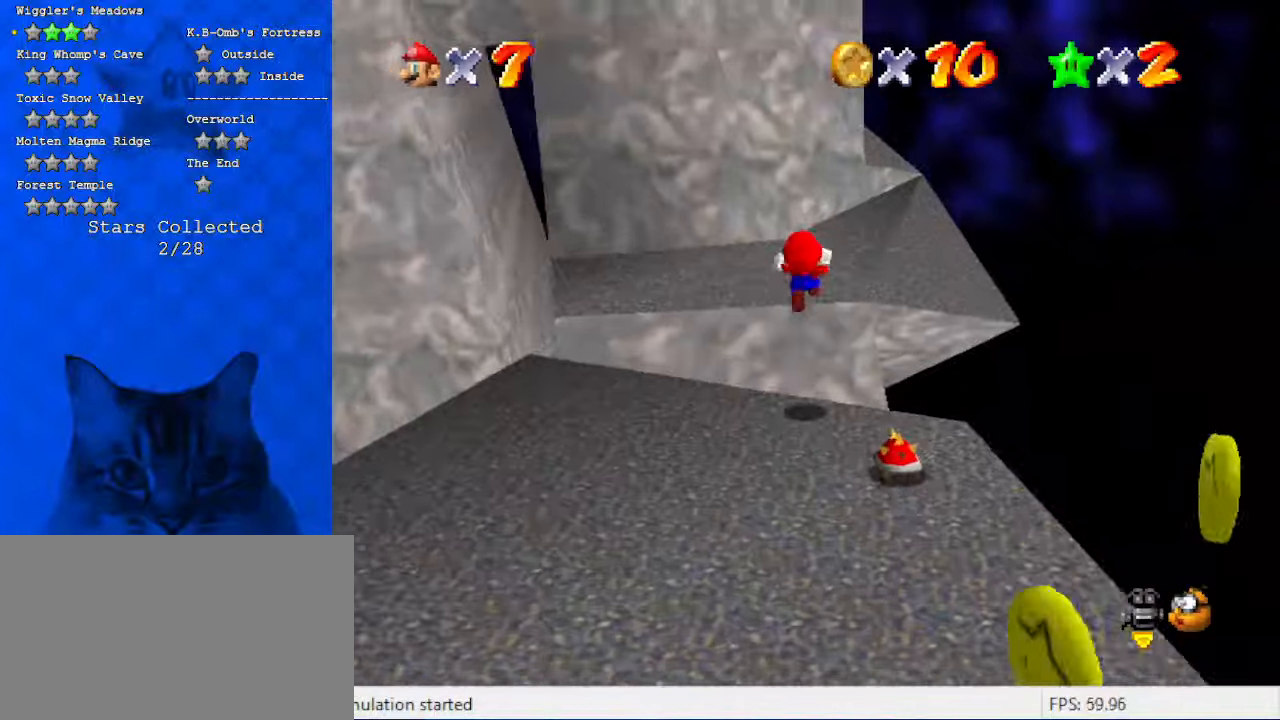
{"keys": ["up"], "events": [[200, "up", "up"], [400, "up", "down"], [467, "right", "up"]]}